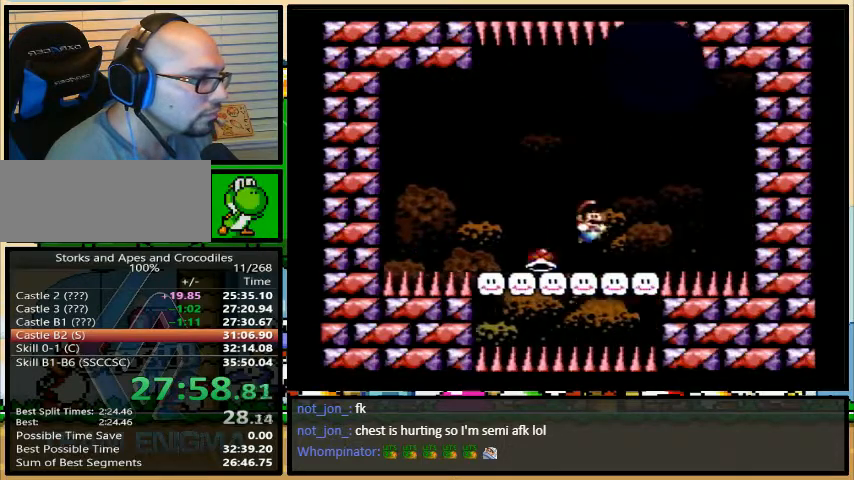
Gameplay with a controller (Nintendo layout); each line is a JSON object with the inputs held at the frame after it. "events" lists button and stick changes between this image and that frame as [ms after this image, input, new state], when the widget could be followed in between. Not read: L3 R3.
{"buttons": ["Y"], "events": [[267, "B", "up"], [300, "DPAD_LEFT", "up"], [333, "B", "down"], [467, "B", "up"]]}
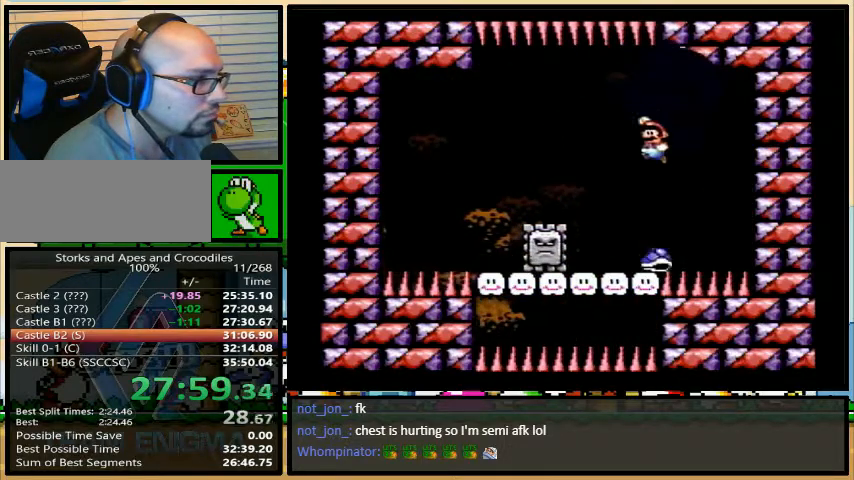
{"buttons": ["B", "Y", "DPAD_RIGHT"], "events": [[133, "DPAD_LEFT", "down"], [400, "B", "down"], [433, "DPAD_UP", "down"], [467, "DPAD_LEFT", "up"], [467, "DPAD_RIGHT", "down"], [467, "DPAD_UP", "up"]]}
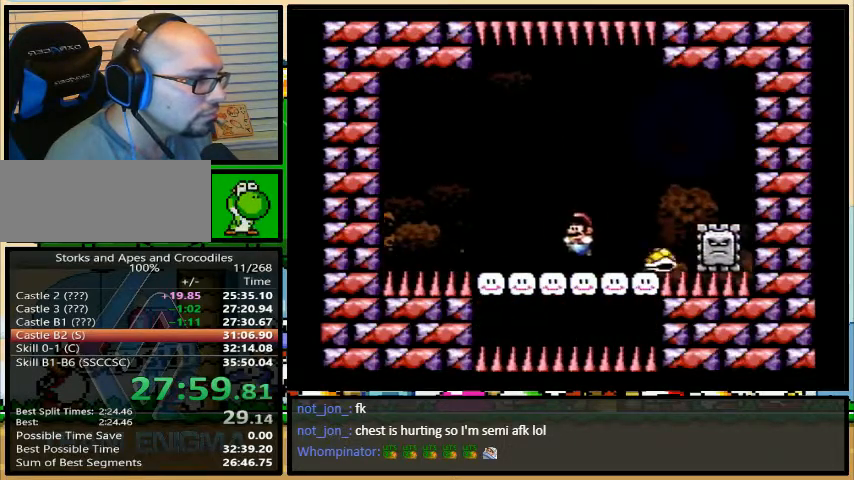
{"buttons": ["Y"], "events": [[100, "DPAD_RIGHT", "up"], [367, "DPAD_RIGHT", "down"], [467, "B", "up"], [467, "DPAD_RIGHT", "up"]]}
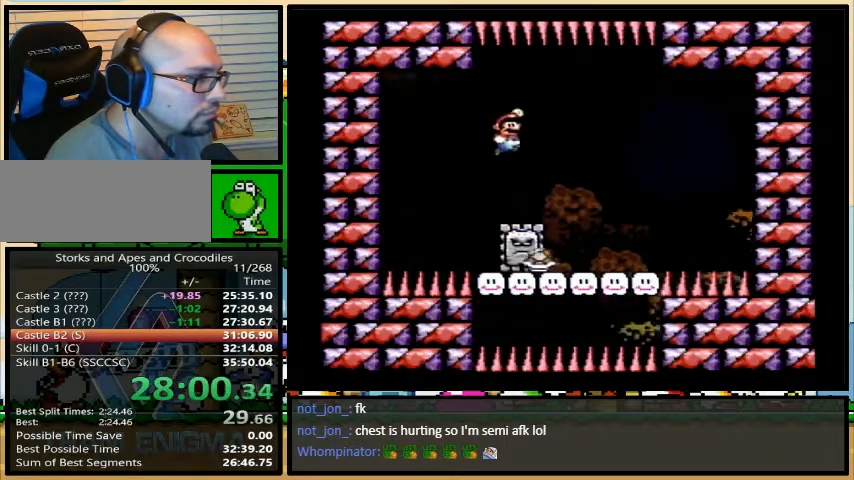
{"buttons": ["B", "Y", "DPAD_RIGHT"], "events": [[100, "DPAD_RIGHT", "down"], [167, "DPAD_RIGHT", "up"], [200, "DPAD_RIGHT", "down"], [500, "B", "down"]]}
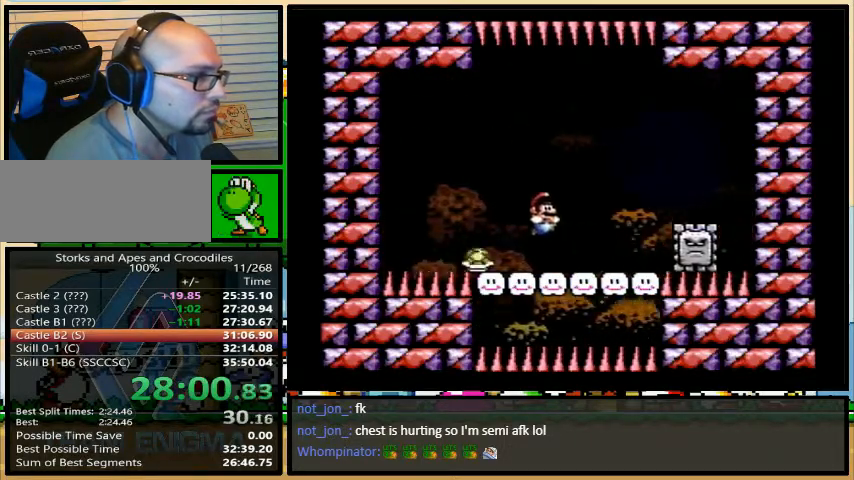
{"buttons": ["B", "Y", "DPAD_LEFT"], "events": [[133, "DPAD_LEFT", "down"], [133, "DPAD_RIGHT", "up"]]}
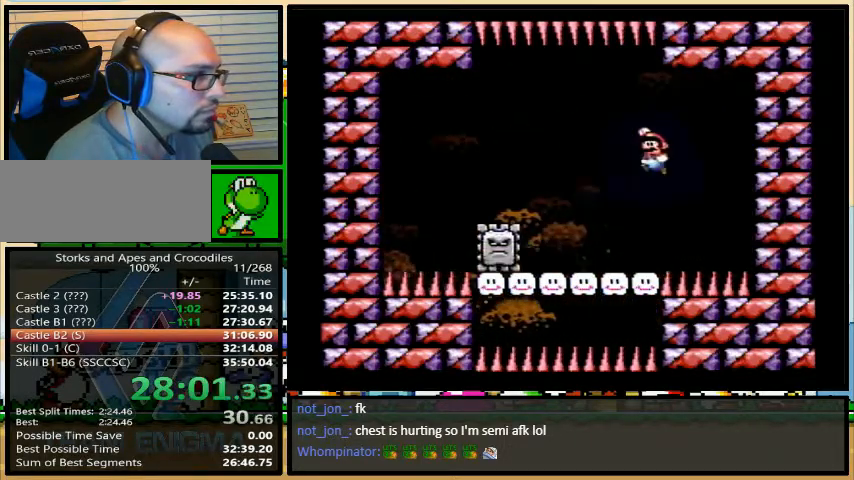
{"buttons": ["B", "Y", "DPAD_LEFT"], "events": [[33, "B", "up"], [500, "B", "down"]]}
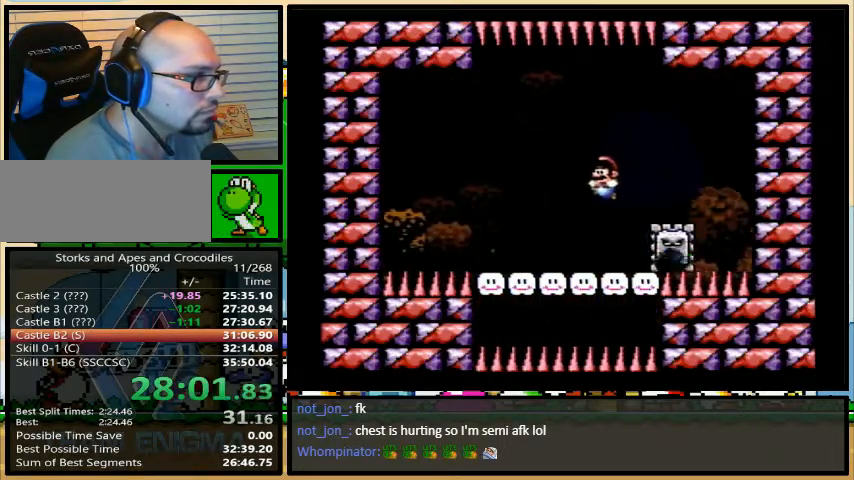
{"buttons": ["B", "Y", "DPAD_RIGHT"], "events": [[100, "DPAD_LEFT", "up"], [100, "DPAD_UP", "down"], [133, "DPAD_RIGHT", "down"], [133, "DPAD_UP", "up"], [167, "DPAD_RIGHT", "up"], [433, "DPAD_RIGHT", "down"]]}
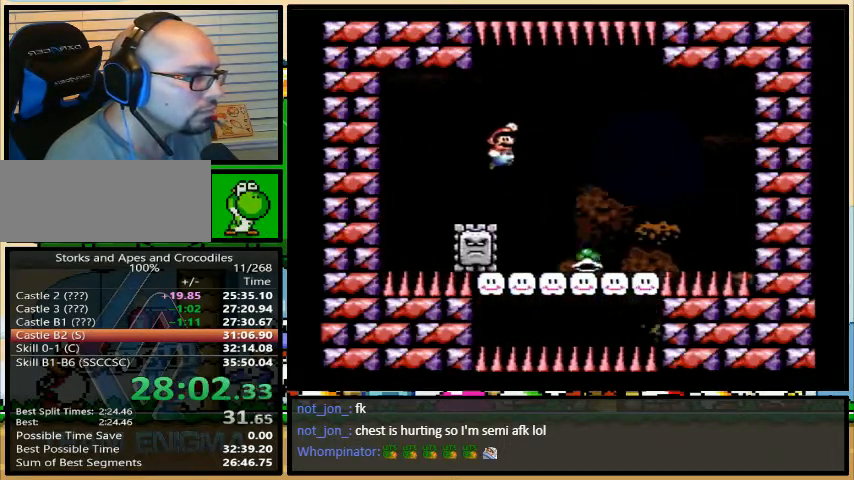
{"buttons": ["Y", "DPAD_UP", "DPAD_RIGHT"], "events": [[67, "DPAD_RIGHT", "up"], [100, "R1", "down"], [133, "B", "up"], [133, "DPAD_RIGHT", "down"], [200, "R1", "up"], [233, "DPAD_RIGHT", "up"], [400, "DPAD_RIGHT", "down"], [500, "DPAD_UP", "down"]]}
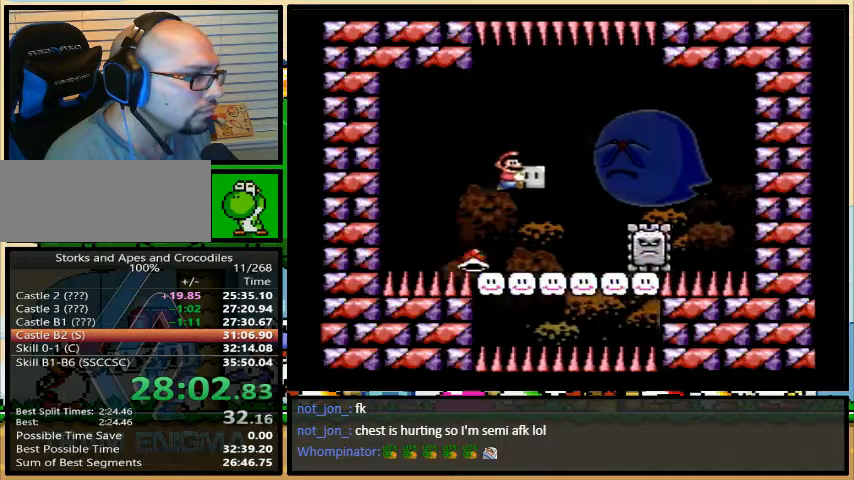
{"buttons": ["B", "Y", "DPAD_LEFT"], "events": [[233, "Y", "up"], [267, "Y", "down"], [300, "B", "down"], [400, "DPAD_RIGHT", "up"], [433, "DPAD_LEFT", "down"], [433, "DPAD_UP", "up"]]}
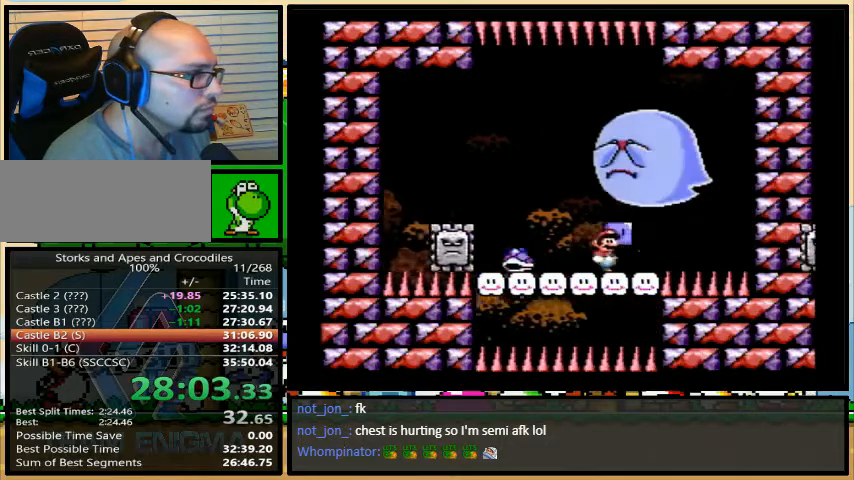
{"buttons": ["Y"], "events": [[200, "B", "up"], [500, "DPAD_LEFT", "up"]]}
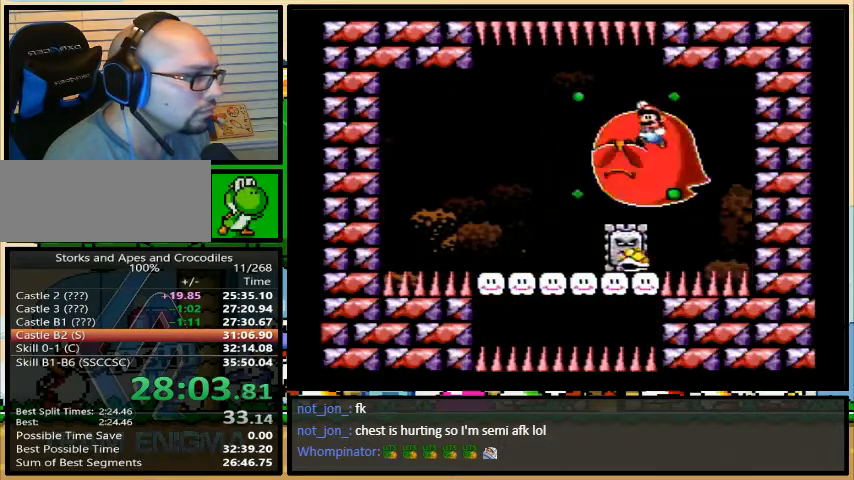
{"buttons": ["B", "Y"], "events": [[100, "DPAD_LEFT", "down"], [267, "B", "down"], [300, "DPAD_UP", "down"], [367, "DPAD_LEFT", "up"], [367, "DPAD_RIGHT", "down"], [367, "DPAD_UP", "up"], [433, "DPAD_RIGHT", "up"]]}
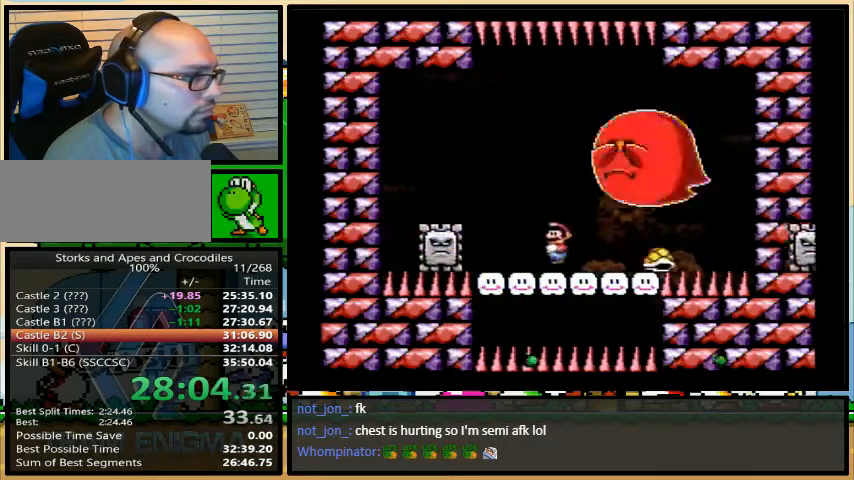
{"buttons": ["Y", "DPAD_RIGHT"], "events": [[167, "DPAD_RIGHT", "down"], [300, "DPAD_RIGHT", "up"], [400, "DPAD_RIGHT", "down"], [433, "B", "up"]]}